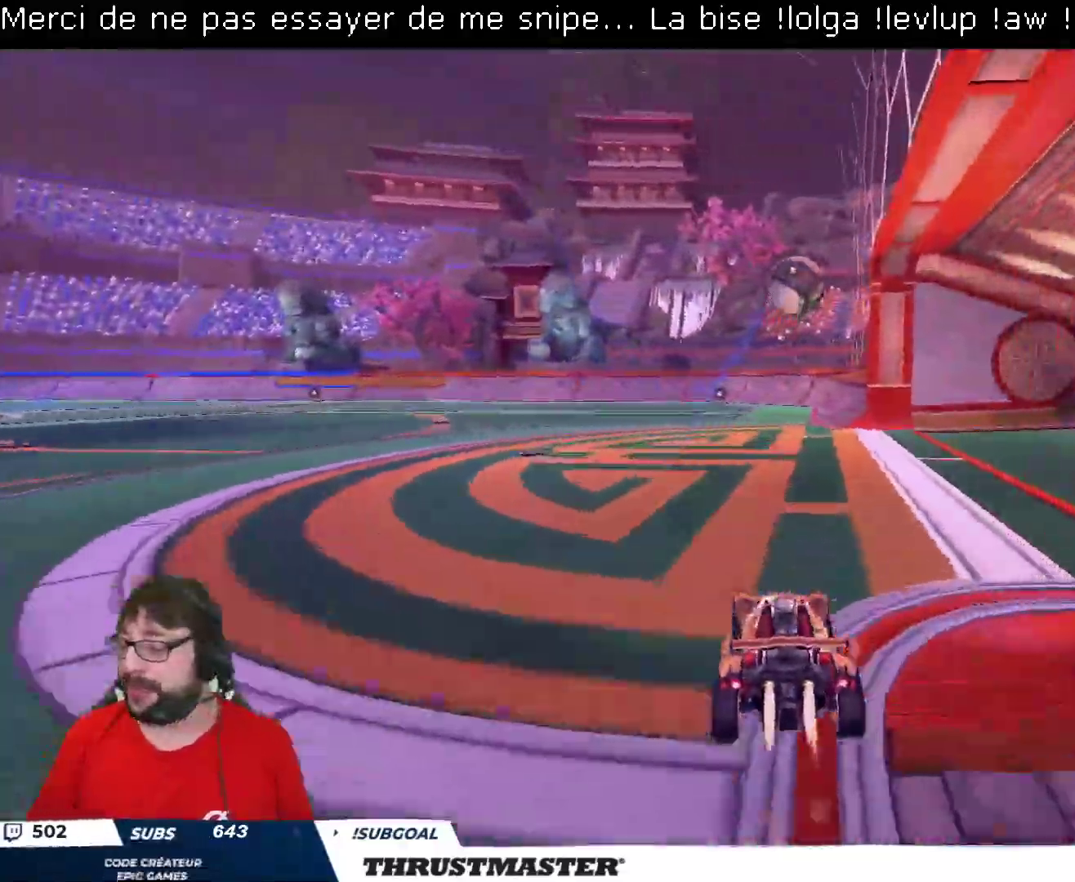
Gameplay with a controller (Xbox layout); each line is a JSON object with the inputs held at the frame after it. "events" lists button and stick changes between this image and that frame as [ms after this image, input, new state], when the widget could be followed in between.
{"buttons": ["R2"], "left_stick": "up-right", "right_stick": "center", "events": [[17, "left_stick", "left"], [183, "left_stick", "up"], [267, "B", "up"], [333, "R2", "up"], [367, "left_stick", "up-right"], [467, "R2", "down"]]}
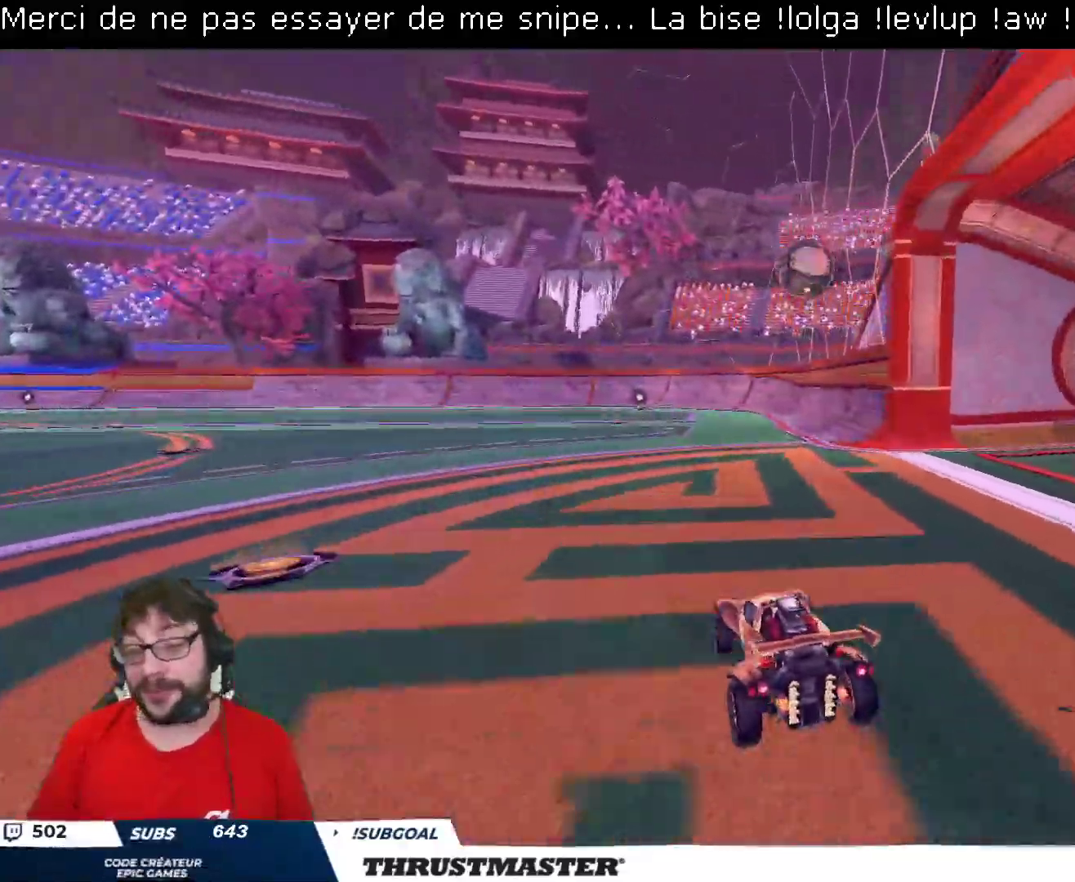
{"buttons": ["Y", "L2", "R2"], "left_stick": "up-right", "right_stick": "center", "events": [[117, "left_stick", "left"], [150, "A", "down"], [150, "B", "down"], [217, "left_stick", "up-right"], [233, "A", "up"], [233, "L2", "down"], [283, "A", "down"], [367, "A", "up"], [383, "B", "up"], [417, "B", "down"], [450, "Y", "down"], [483, "B", "up"]]}
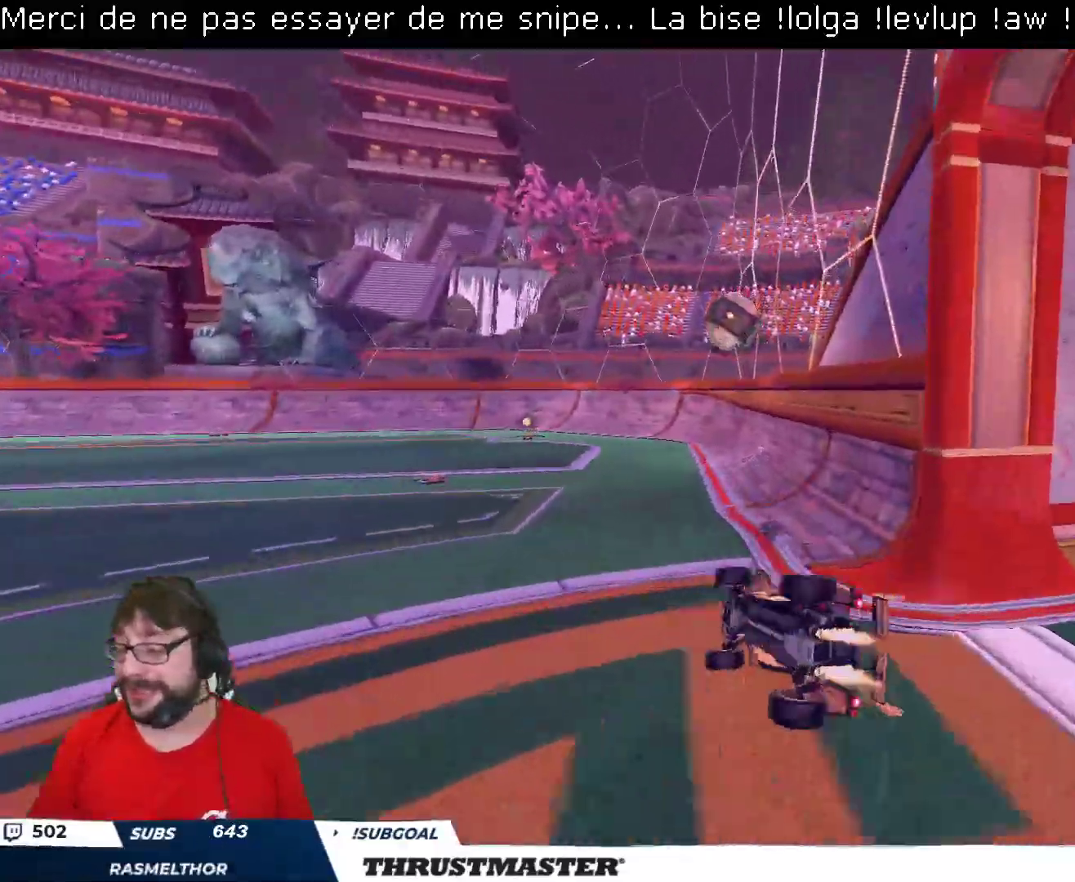
{"buttons": ["R2"], "left_stick": "center", "right_stick": "center", "events": [[17, "Y", "up"], [33, "L2", "up"], [367, "left_stick", "center"]]}
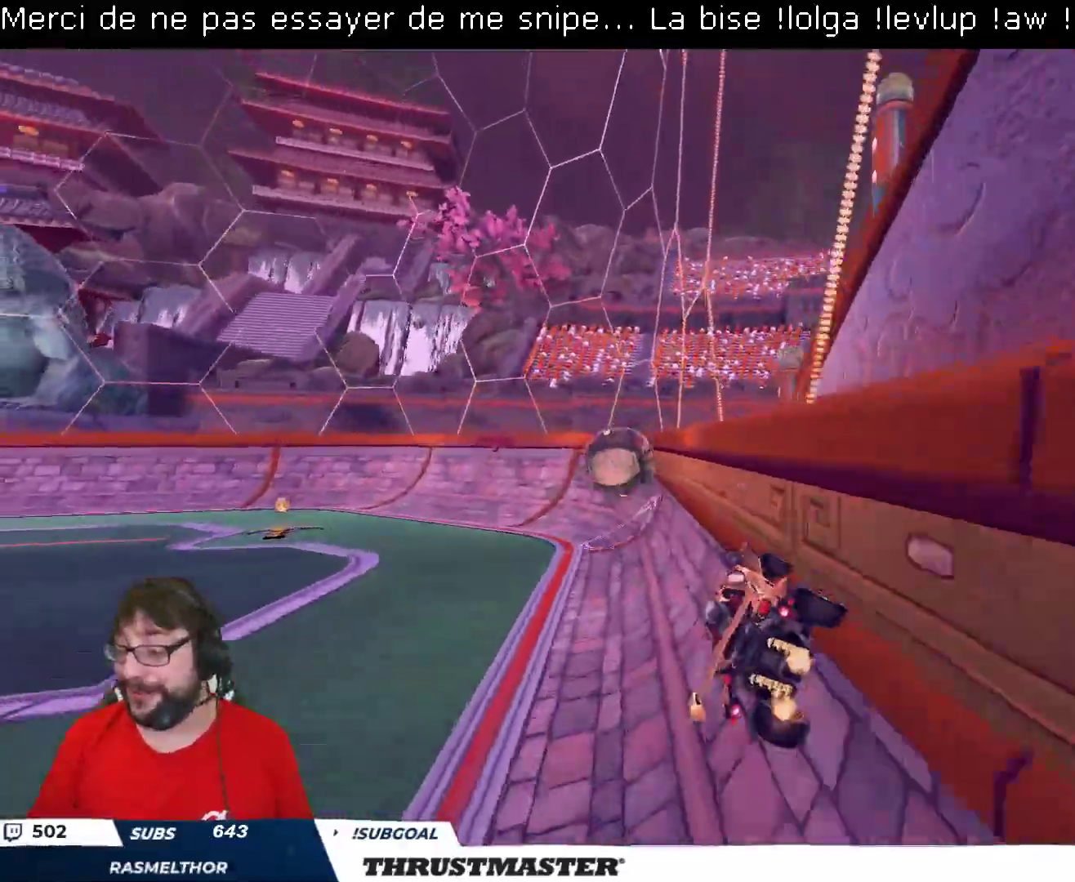
{"buttons": ["R2"], "left_stick": "center", "right_stick": "center", "events": [[317, "B", "down"], [333, "Y", "down"], [450, "B", "up"], [467, "Y", "up"]]}
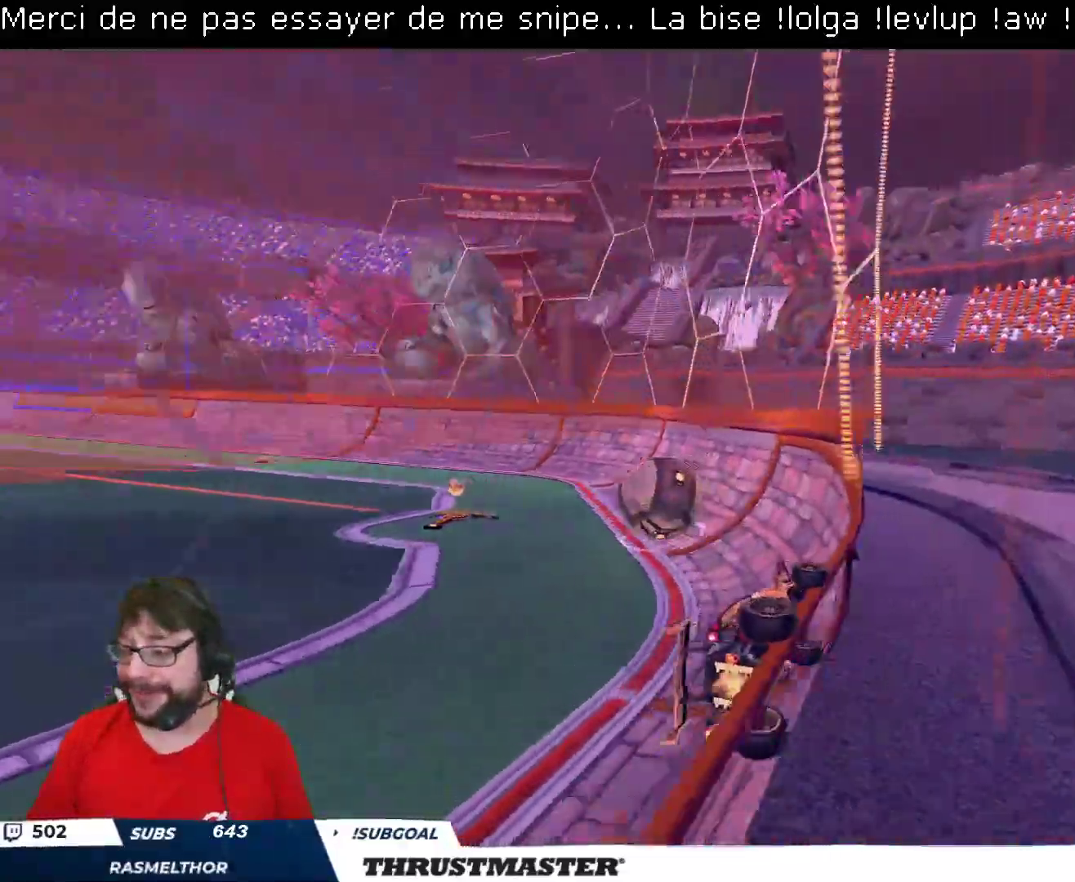
{"buttons": ["R2"], "left_stick": "left", "right_stick": "center", "events": [[33, "left_stick", "left"], [150, "left_stick", "center"], [250, "left_stick", "up-left"], [267, "Y", "down"], [283, "B", "down"], [400, "left_stick", "center"], [450, "Y", "up"], [483, "B", "up"], [500, "left_stick", "left"]]}
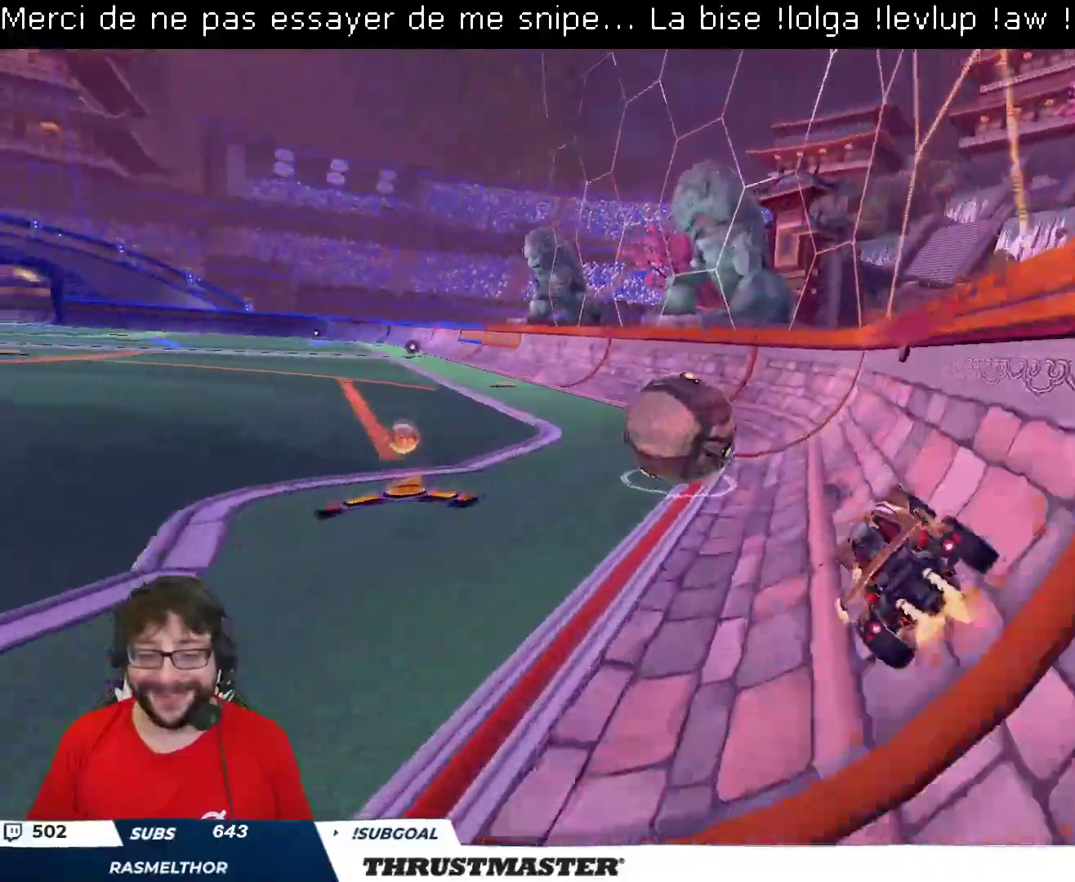
{"buttons": ["B", "R2"], "left_stick": "up-left", "right_stick": "center", "events": [[117, "left_stick", "center"], [183, "B", "down"], [400, "left_stick", "up-left"]]}
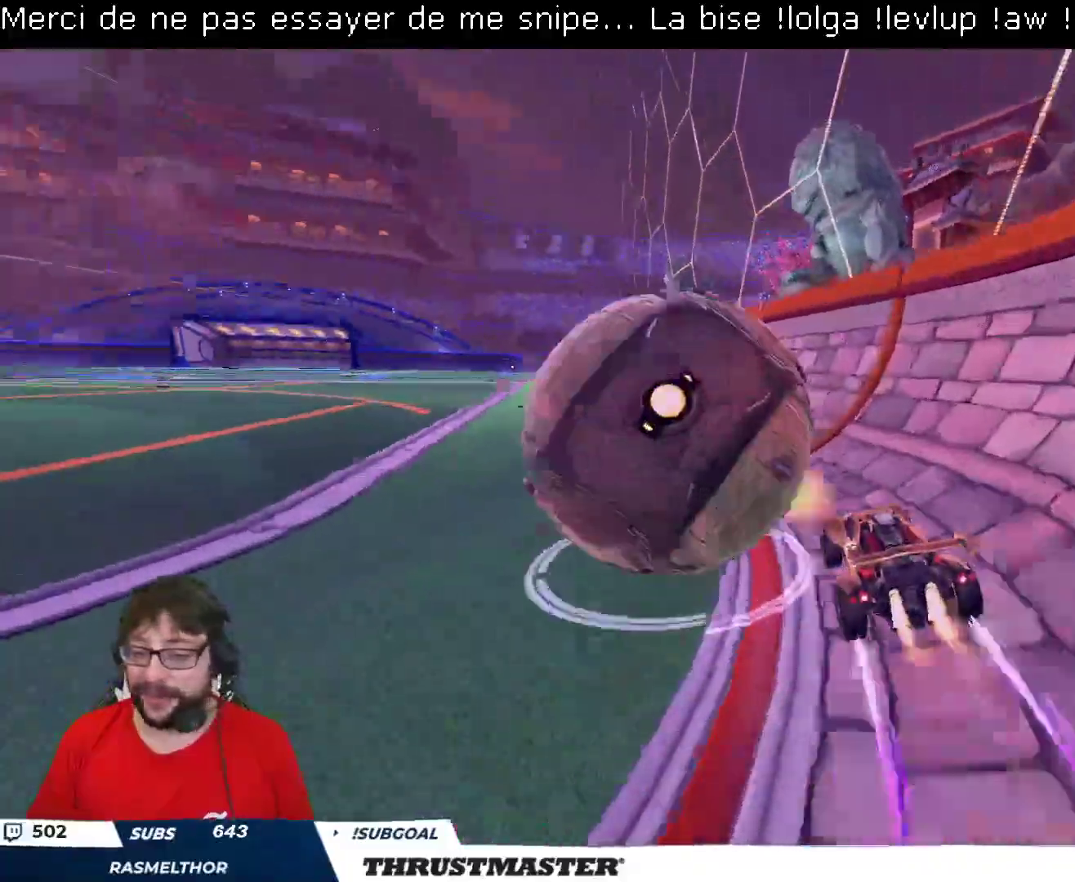
{"buttons": [], "left_stick": "left", "right_stick": "center", "events": [[50, "B", "up"], [67, "R2", "up"], [367, "left_stick", "down-left"], [467, "left_stick", "left"]]}
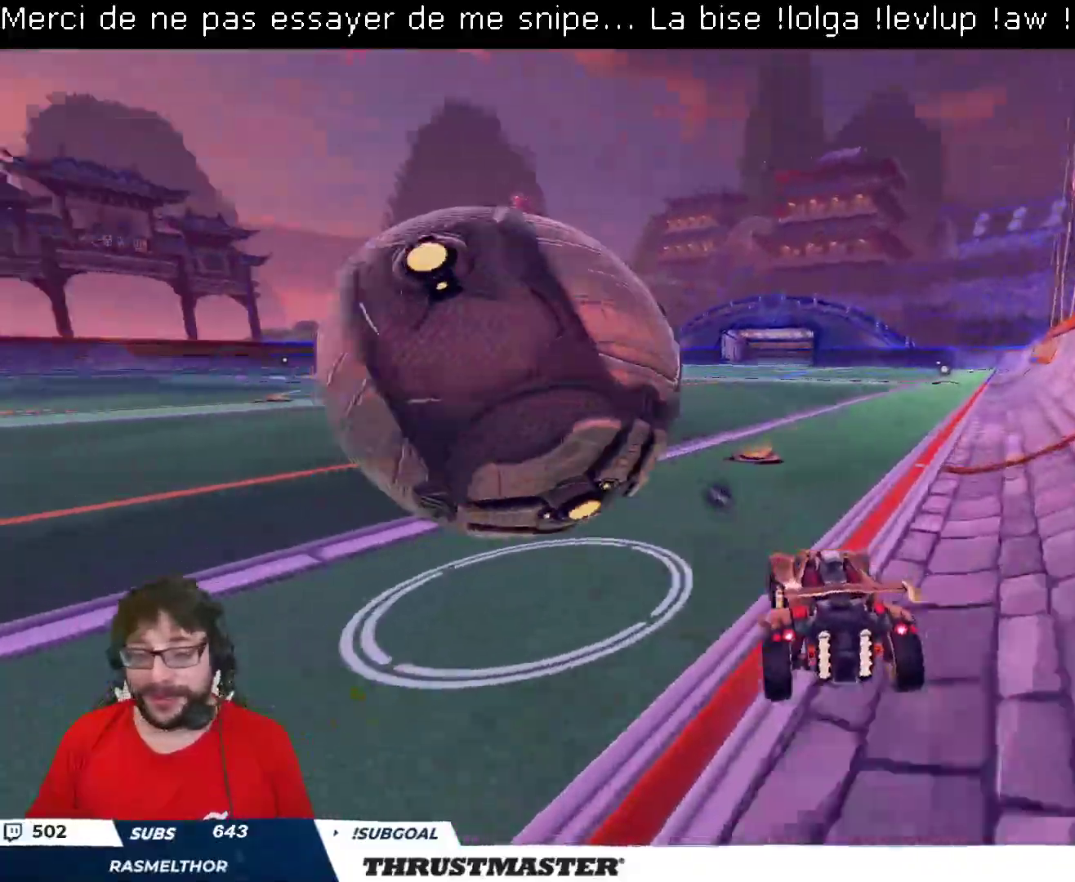
{"buttons": ["B", "R2"], "left_stick": "right", "right_stick": "center", "events": [[117, "left_stick", "up"], [167, "B", "down"], [167, "left_stick", "center"], [183, "R2", "down"], [317, "B", "up"], [383, "R2", "up"], [417, "B", "down"], [433, "R2", "down"], [483, "left_stick", "right"]]}
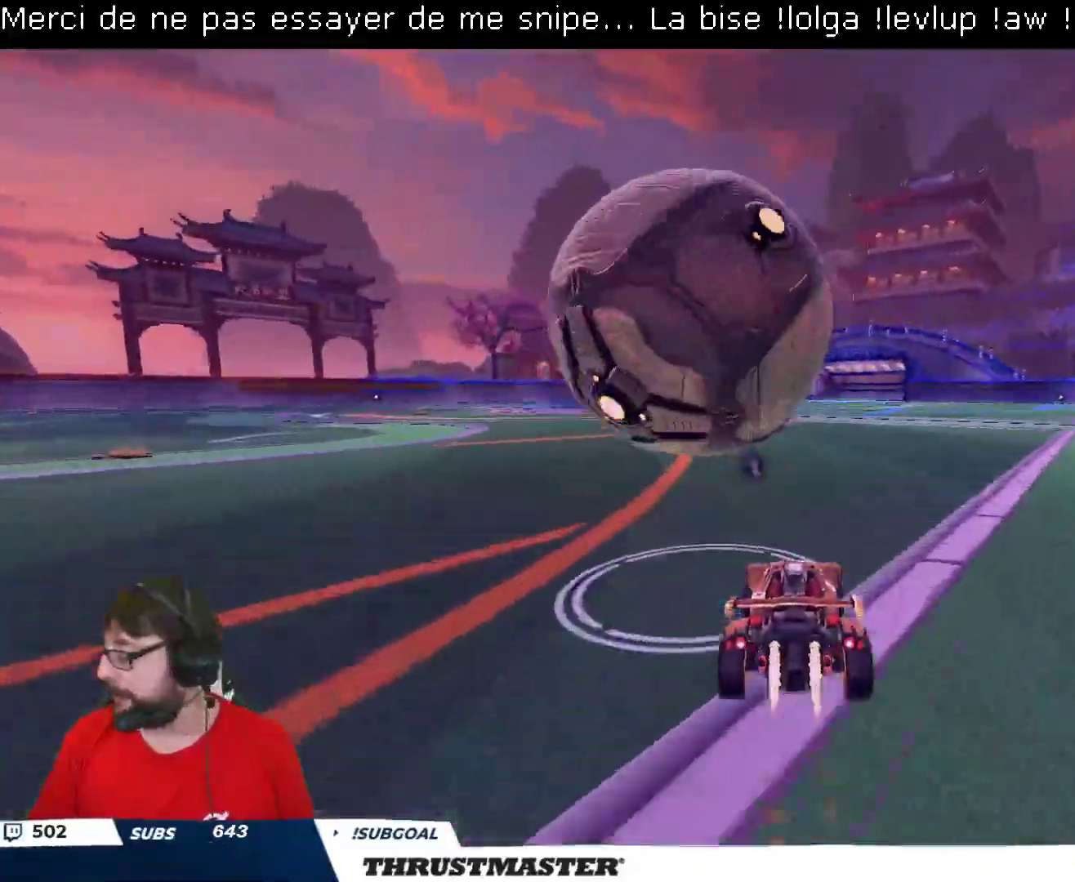
{"buttons": ["L2", "R2"], "left_stick": "down-left", "right_stick": "center", "events": [[117, "left_stick", "left"], [150, "A", "down"], [167, "L2", "down"], [167, "left_stick", "up"], [233, "A", "up"], [283, "A", "down"], [333, "left_stick", "left"], [350, "A", "up"], [400, "Y", "down"], [417, "B", "up"], [483, "left_stick", "down-left"], [500, "Y", "up"]]}
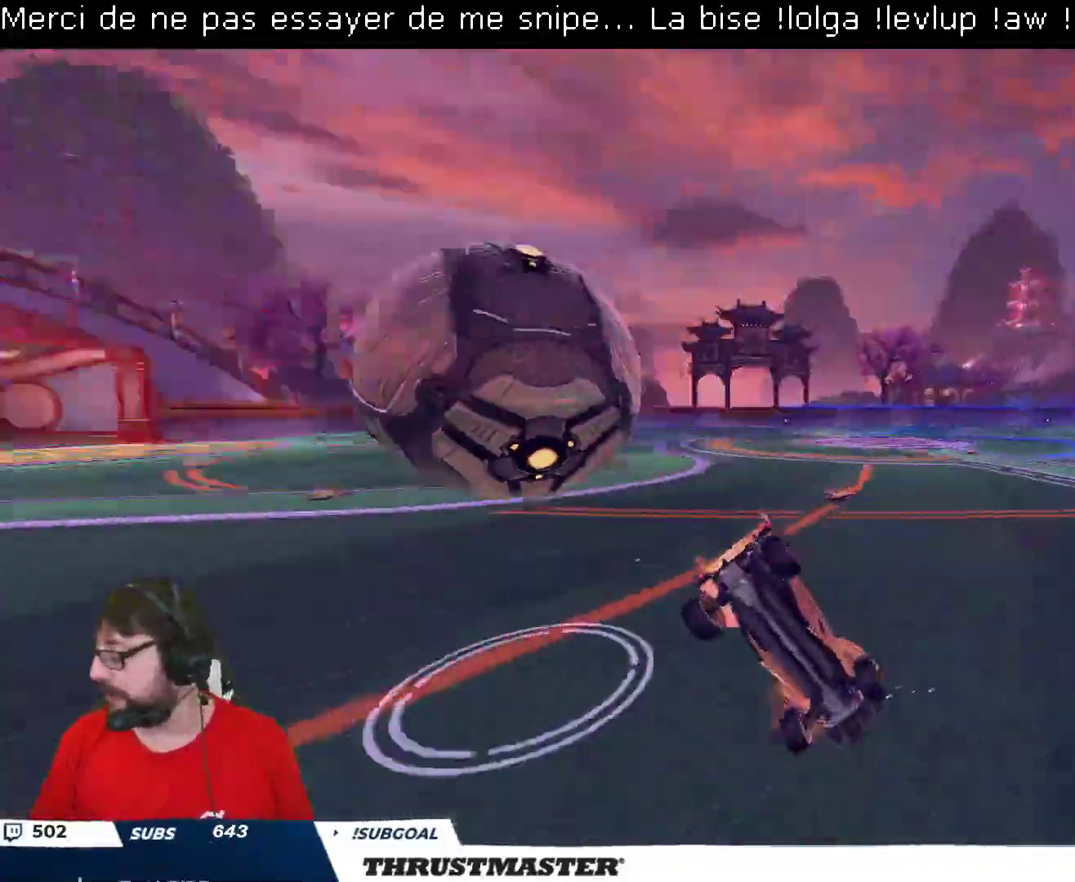
{"buttons": ["L2"], "left_stick": "down-left", "right_stick": "center", "events": [[33, "R2", "up"], [183, "left_stick", "left"], [433, "left_stick", "down-left"]]}
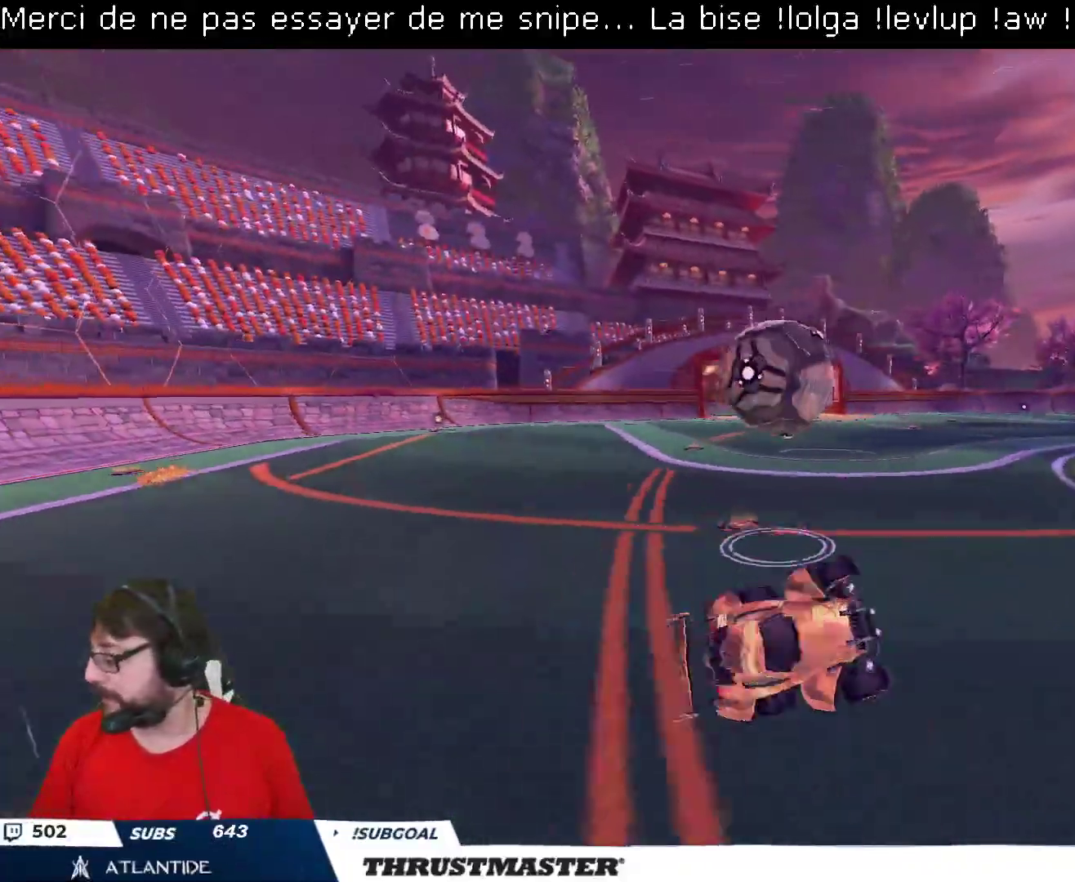
{"buttons": [], "left_stick": "center", "right_stick": "center", "events": [[83, "L2", "up"], [117, "left_stick", "center"]]}
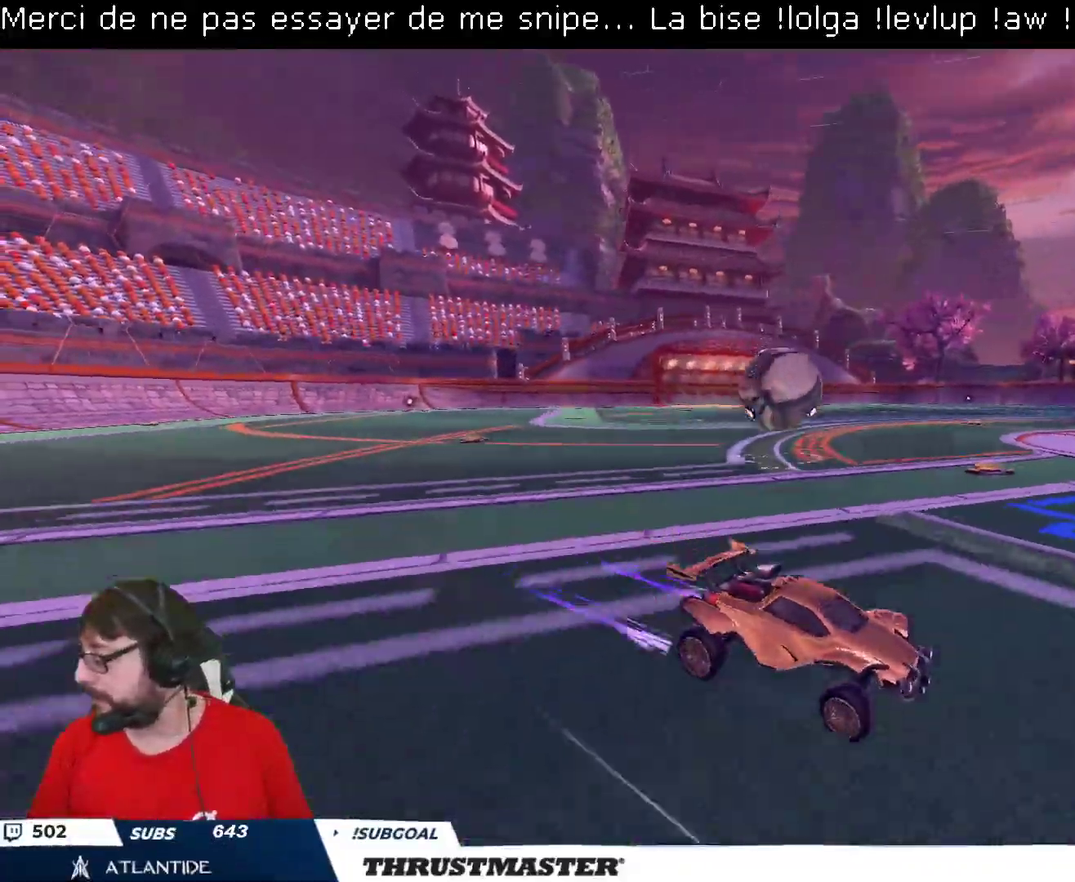
{"buttons": ["R2"], "left_stick": "left", "right_stick": "center", "events": [[17, "R2", "down"], [233, "left_stick", "left"], [350, "L2", "down"], [350, "R2", "up"], [433, "L2", "up"], [450, "R2", "down"]]}
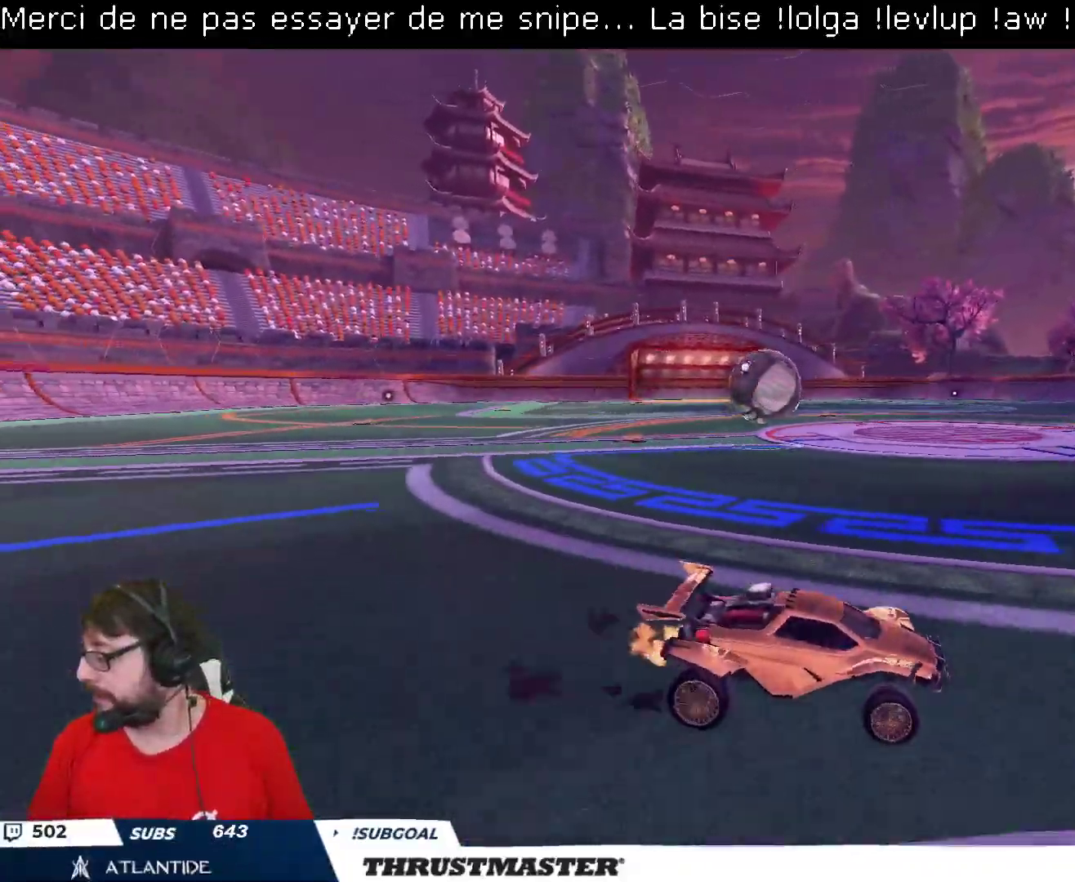
{"buttons": ["L2", "R2"], "left_stick": "up", "right_stick": "center", "events": [[283, "R2", "up"], [400, "R2", "down"], [417, "A", "down"], [450, "L2", "down"], [467, "left_stick", "up"], [500, "A", "up"]]}
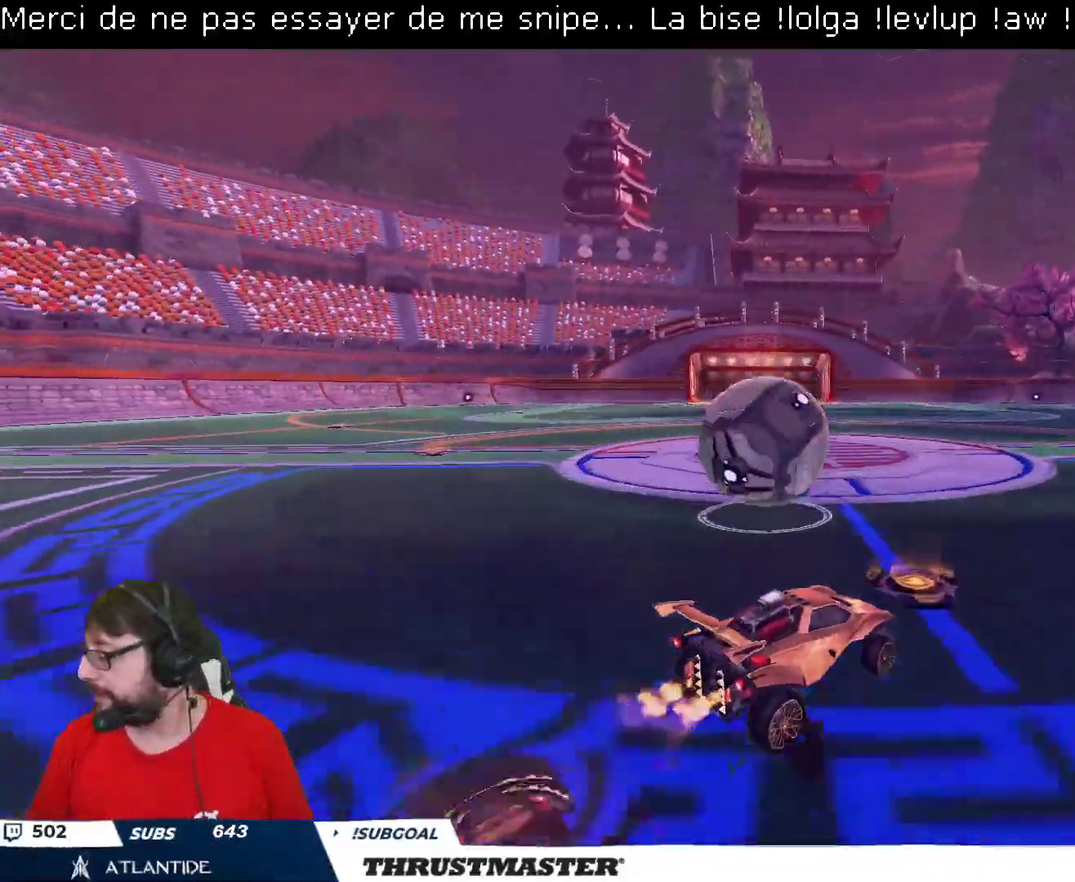
{"buttons": ["L2"], "left_stick": "up", "right_stick": "center", "events": [[50, "A", "down"], [117, "A", "up"], [200, "Y", "down"], [283, "Y", "up"], [350, "R2", "up"]]}
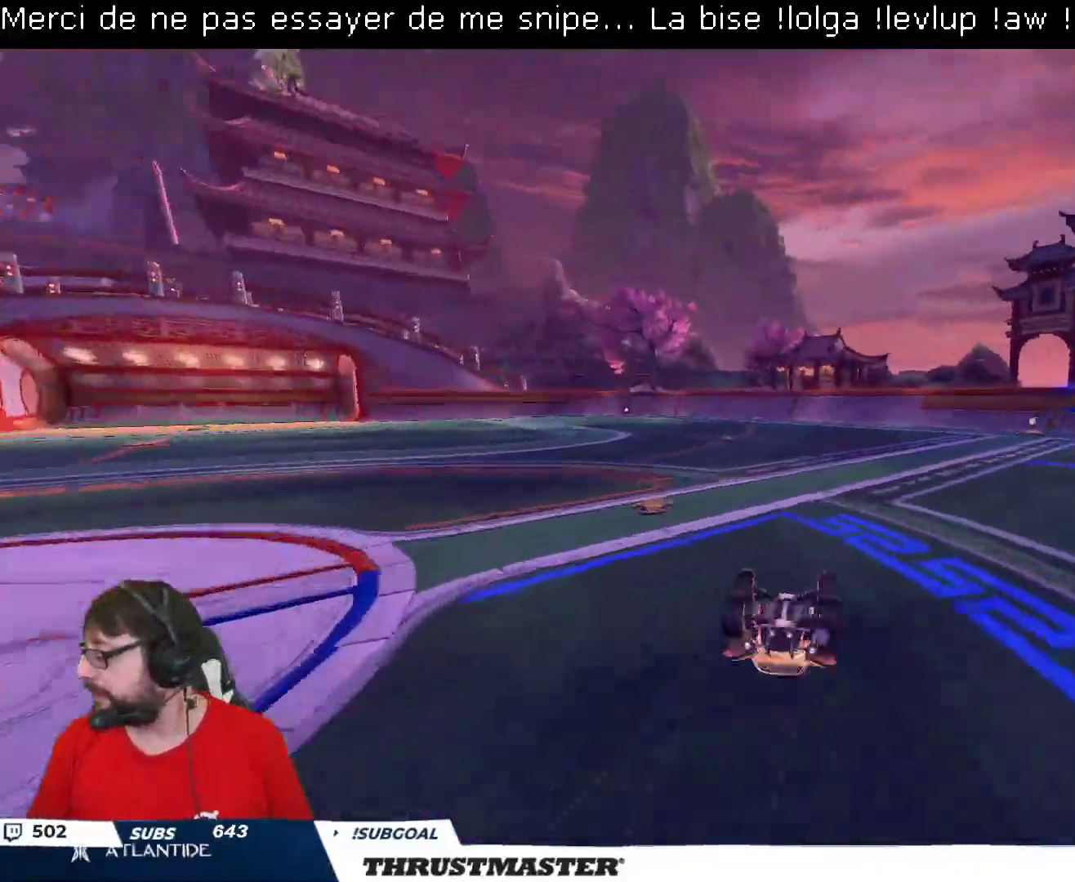
{"buttons": [], "left_stick": "up-right", "right_stick": "center", "events": [[183, "L2", "up"], [367, "left_stick", "up-right"]]}
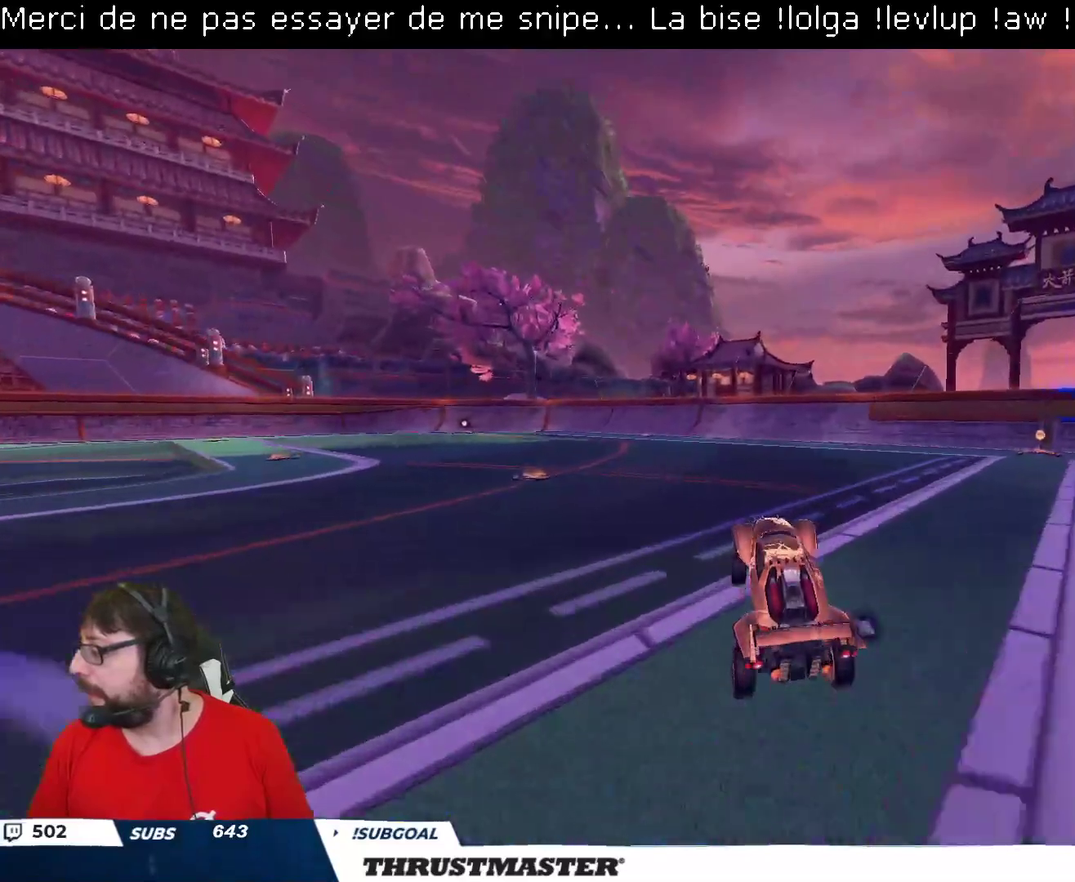
{"buttons": [], "left_stick": "up-right", "right_stick": "center", "events": []}
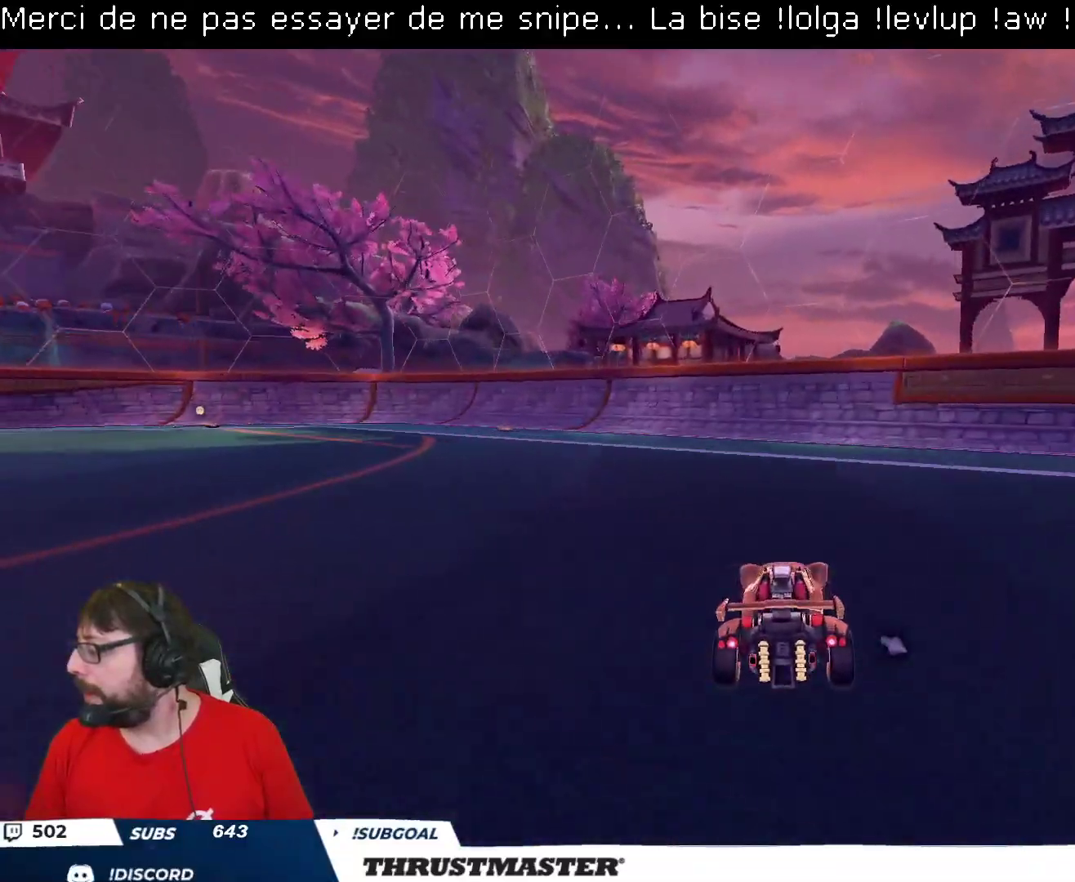
{"buttons": ["R2"], "left_stick": "center", "right_stick": "center", "events": [[200, "left_stick", "center"], [317, "R2", "down"], [417, "Y", "down"], [500, "Y", "up"]]}
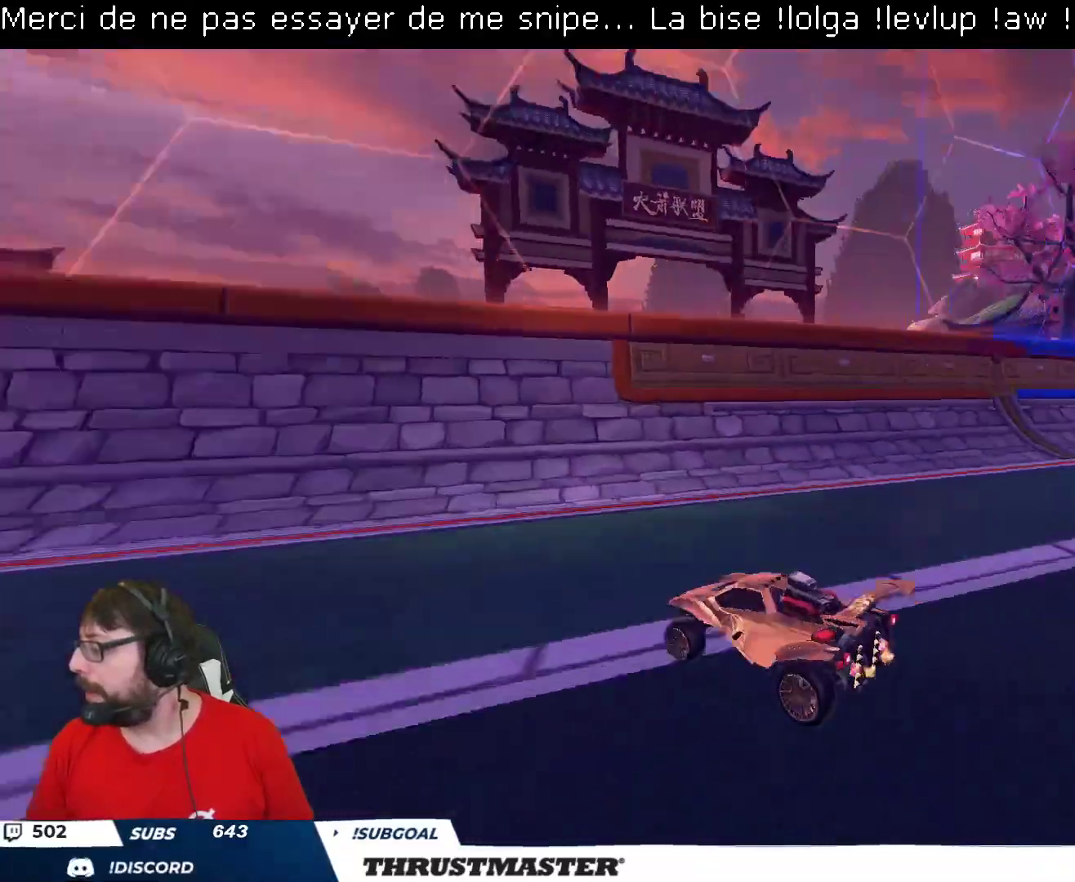
{"buttons": ["L2", "R2"], "left_stick": "up-left", "right_stick": "center", "events": [[17, "left_stick", "up-left"], [83, "R2", "up"], [283, "R2", "down"], [417, "L2", "down"]]}
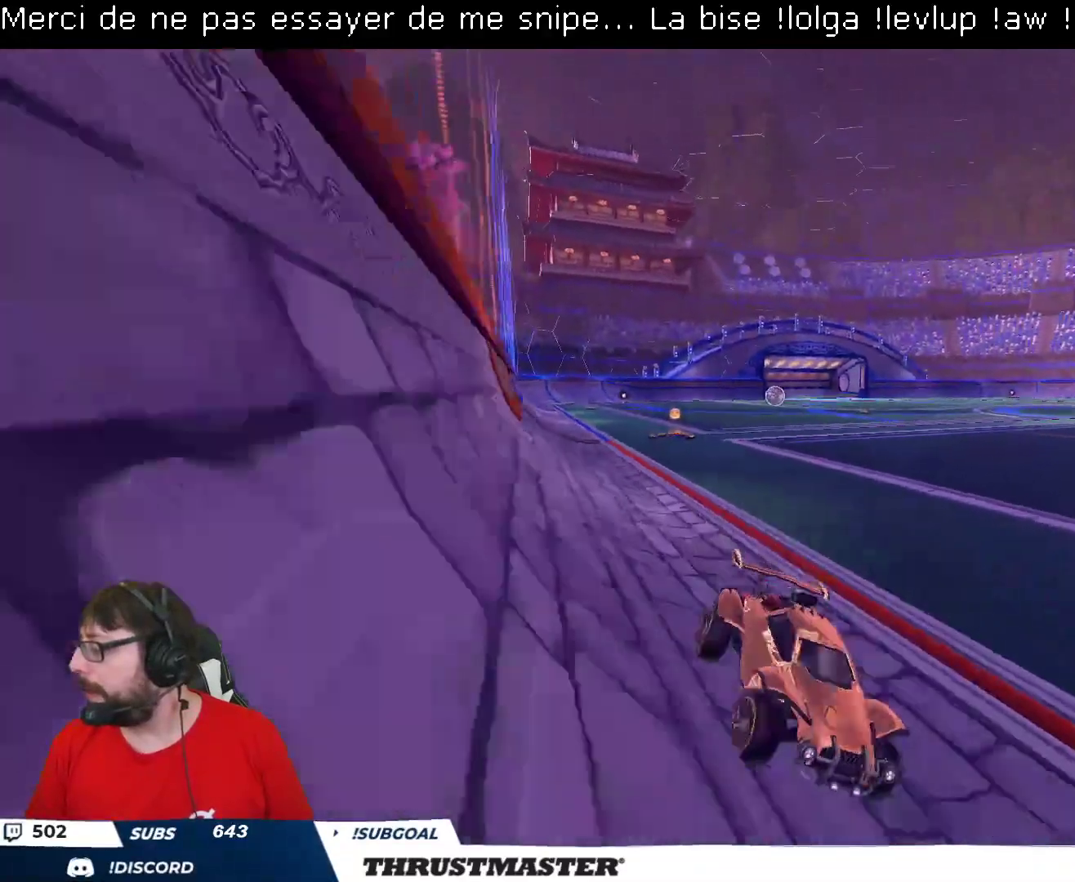
{"buttons": ["R2"], "left_stick": "up-left", "right_stick": "center", "events": [[67, "L2", "up"]]}
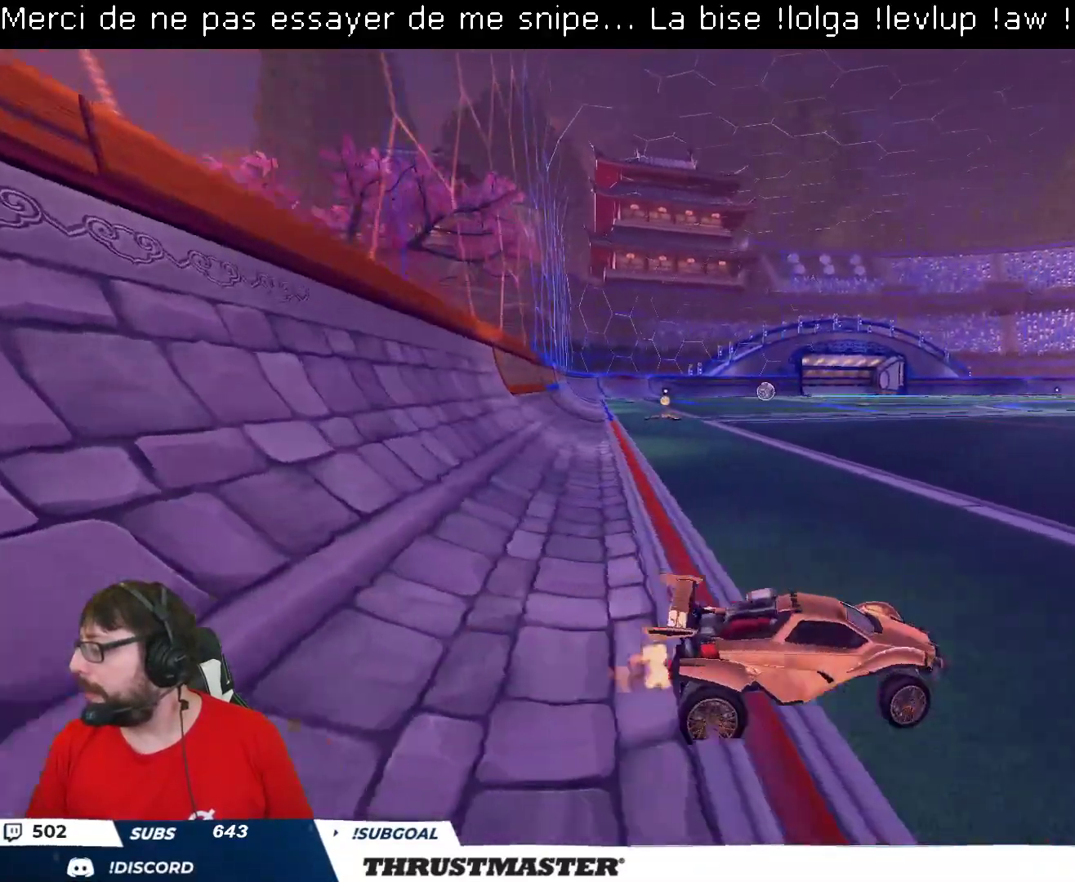
{"buttons": [], "left_stick": "center", "right_stick": "center", "events": [[50, "R2", "up"], [50, "left_stick", "up"], [267, "left_stick", "center"]]}
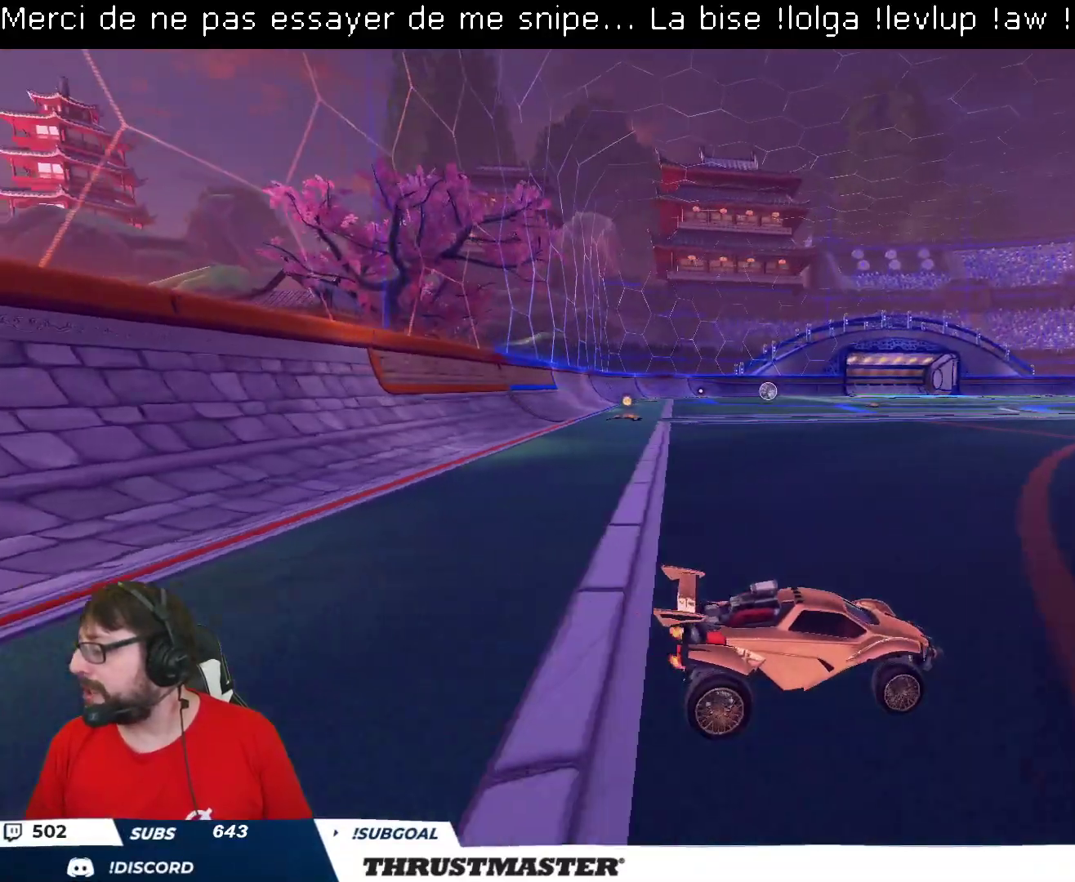
{"buttons": [], "left_stick": "center", "right_stick": "center", "events": []}
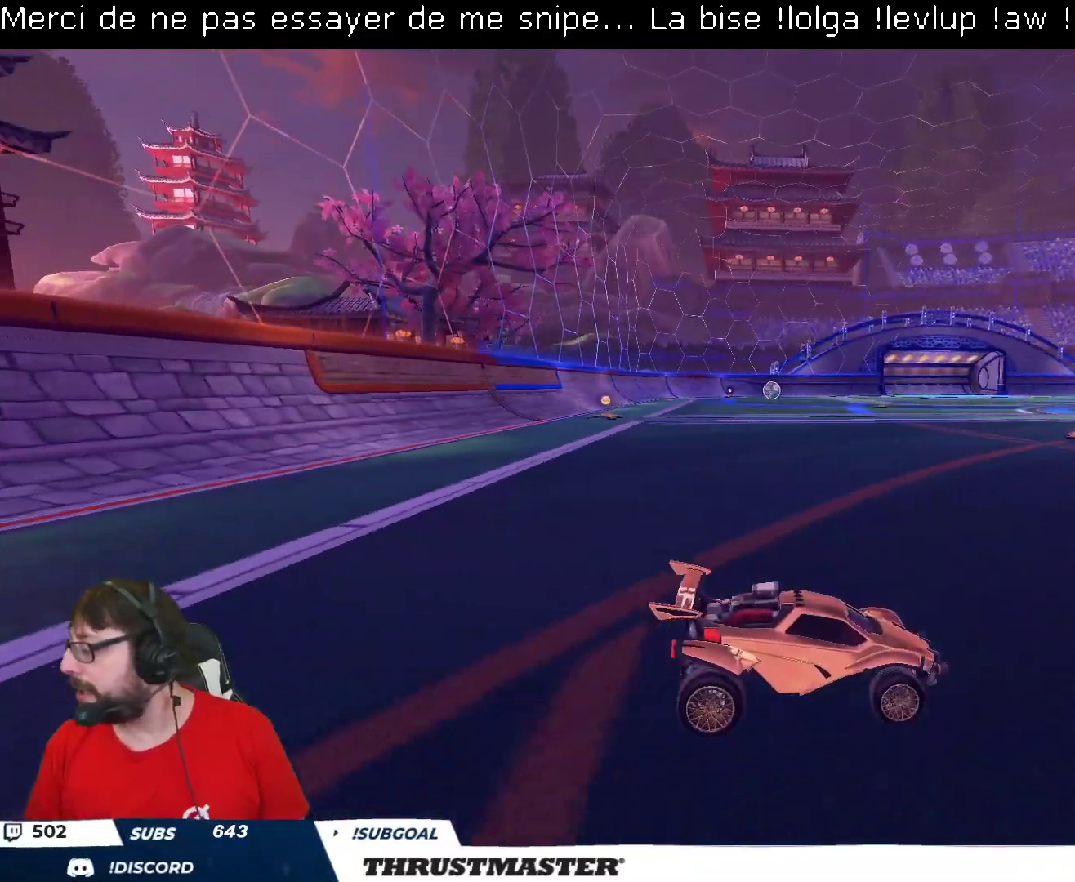
{"buttons": [], "left_stick": "center", "right_stick": "center", "events": []}
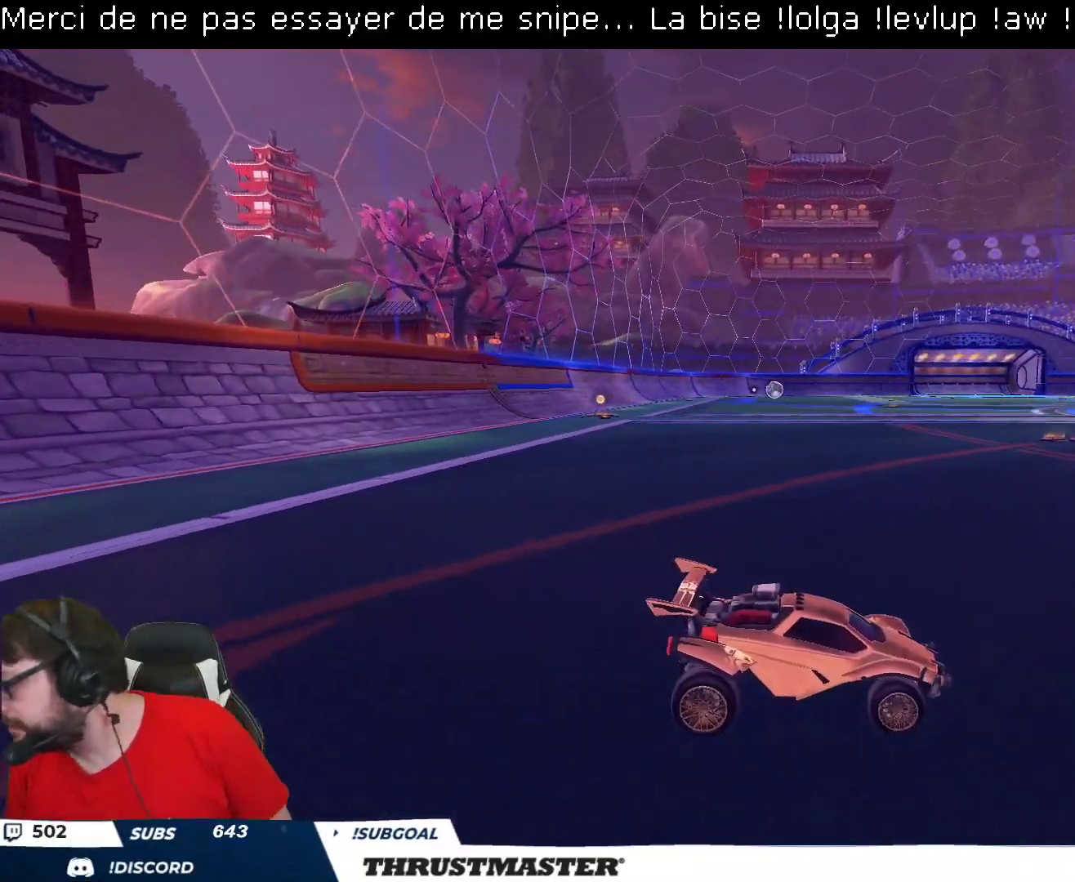
{"buttons": ["R2"], "left_stick": "center", "right_stick": "center", "events": [[283, "R2", "down"]]}
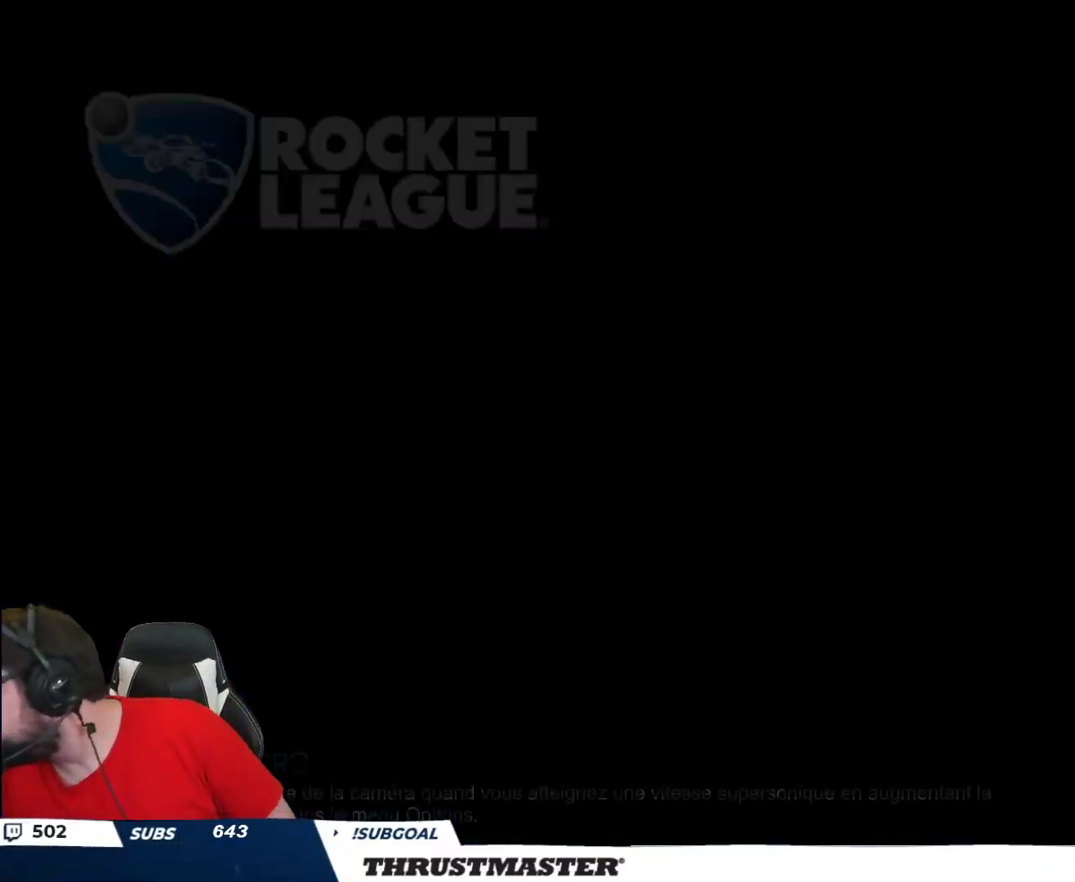
{"buttons": ["R2"], "left_stick": "center", "right_stick": "center"}
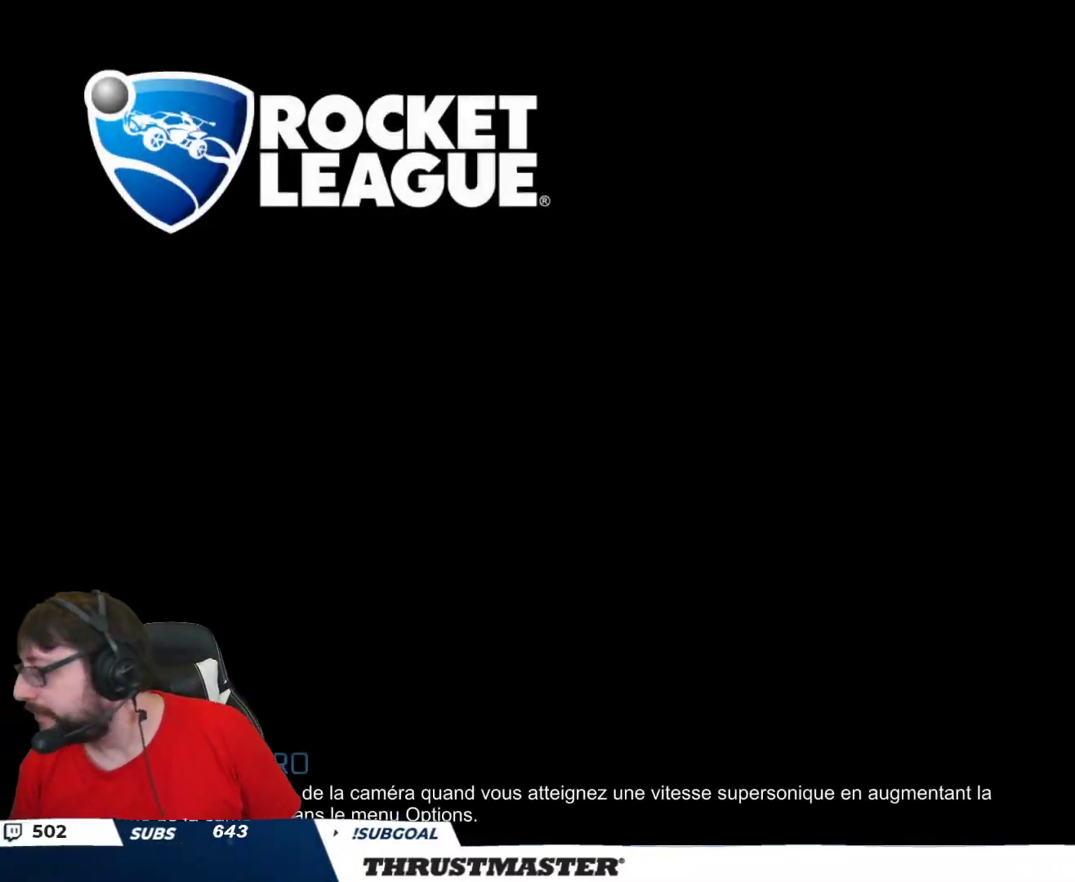
{"buttons": [], "left_stick": "center", "right_stick": "center", "events": [[50, "R2", "up"]]}
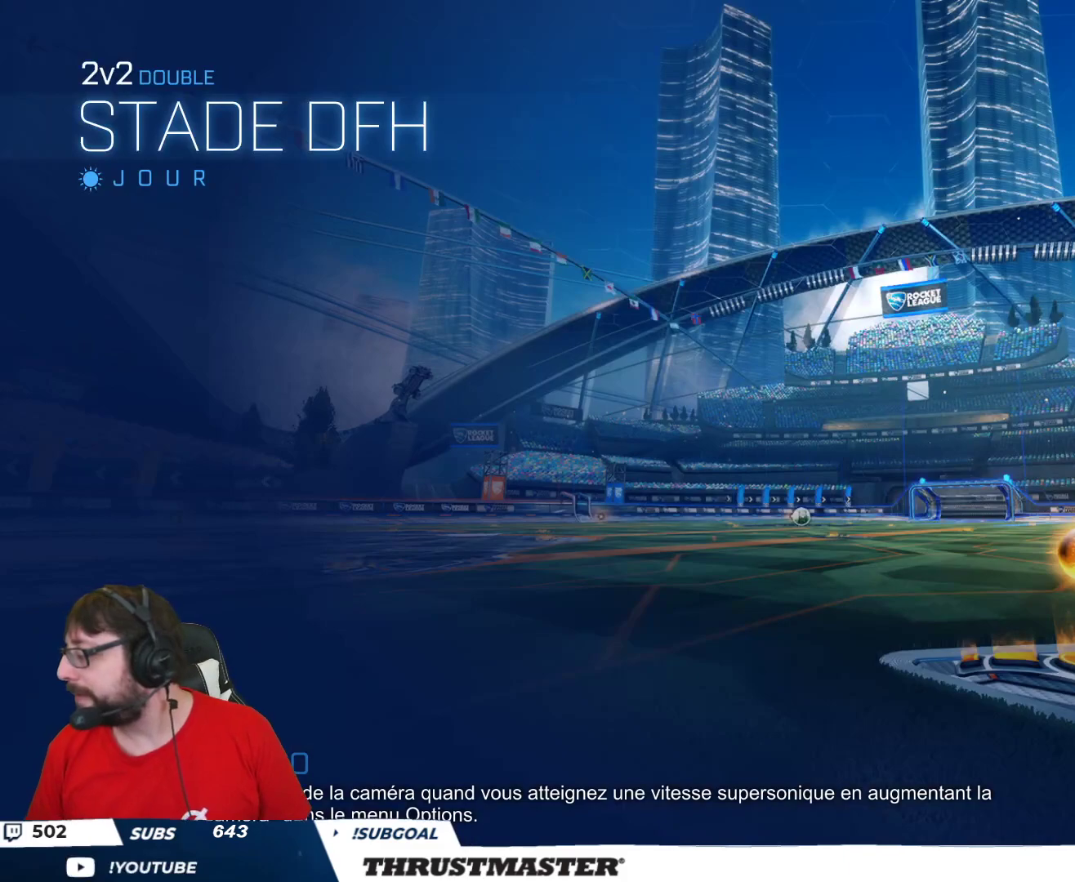
{"buttons": [], "left_stick": "center", "right_stick": "center", "events": []}
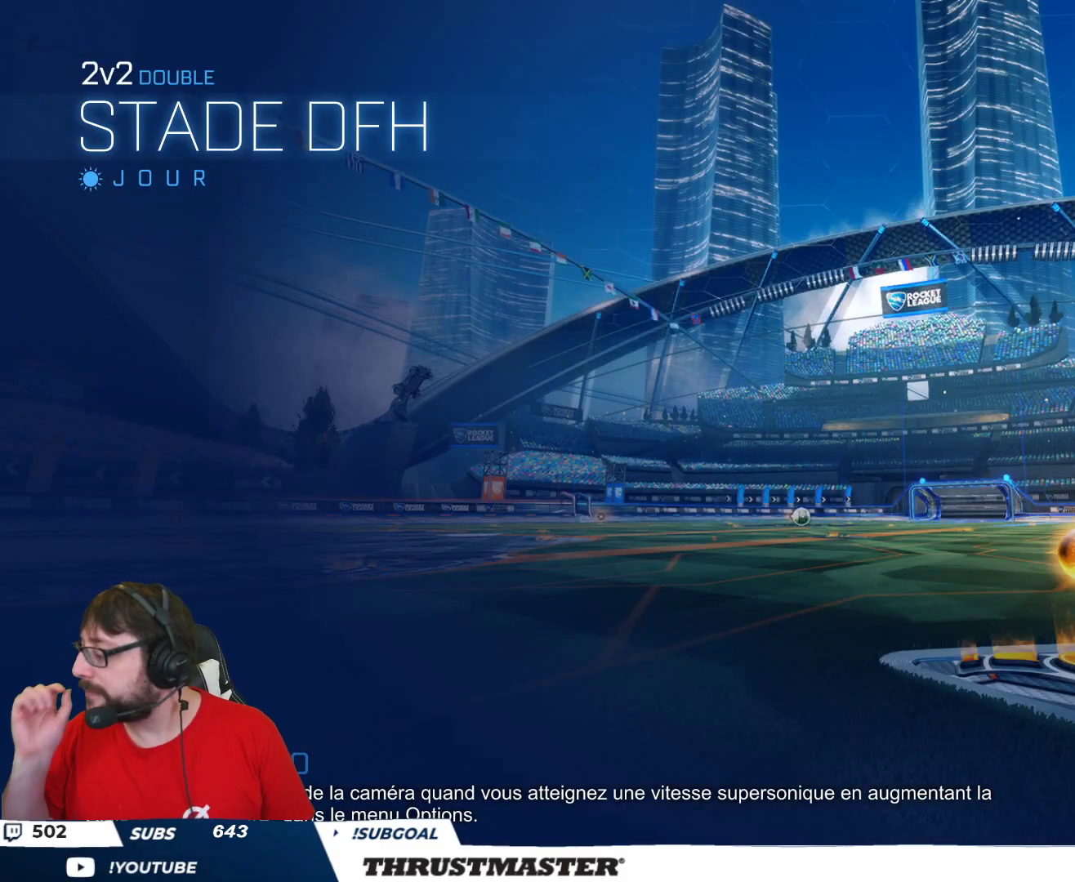
{"buttons": ["R2"], "left_stick": "center", "right_stick": "center", "events": [[400, "R2", "down"]]}
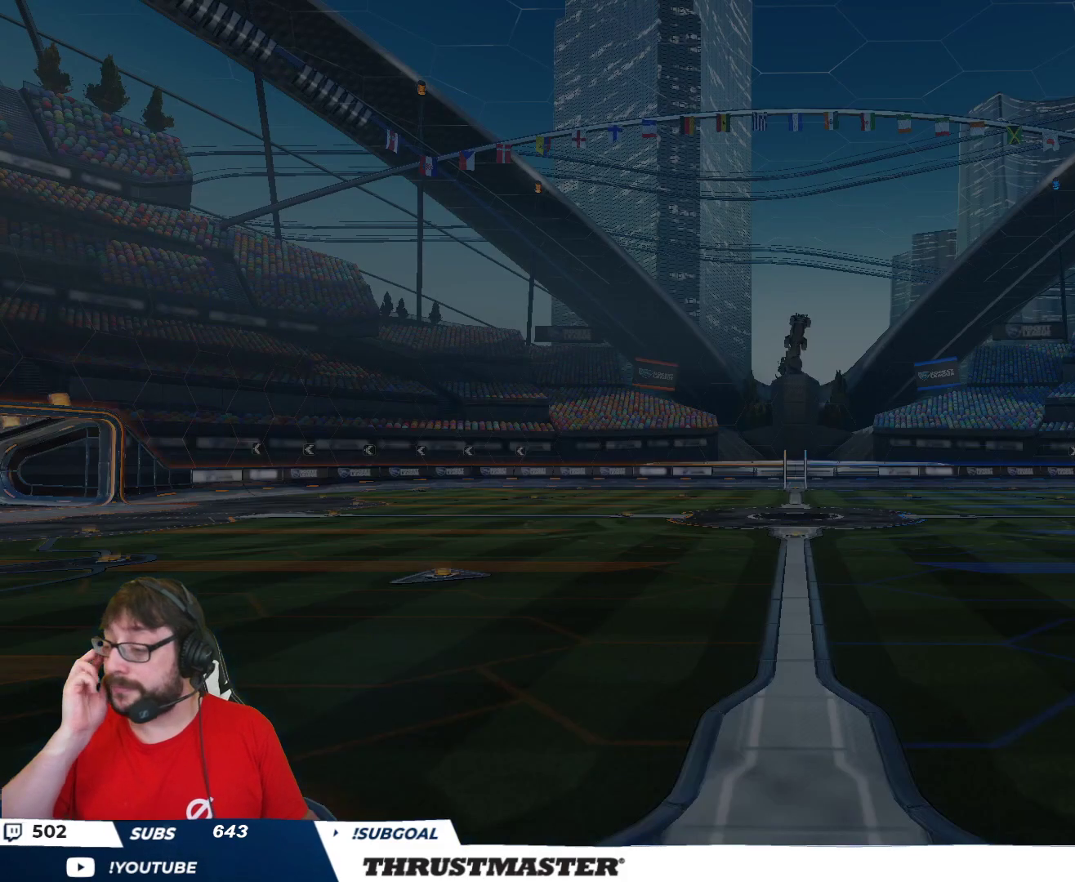
{"buttons": [], "left_stick": "center", "right_stick": "center", "events": [[267, "R2", "up"]]}